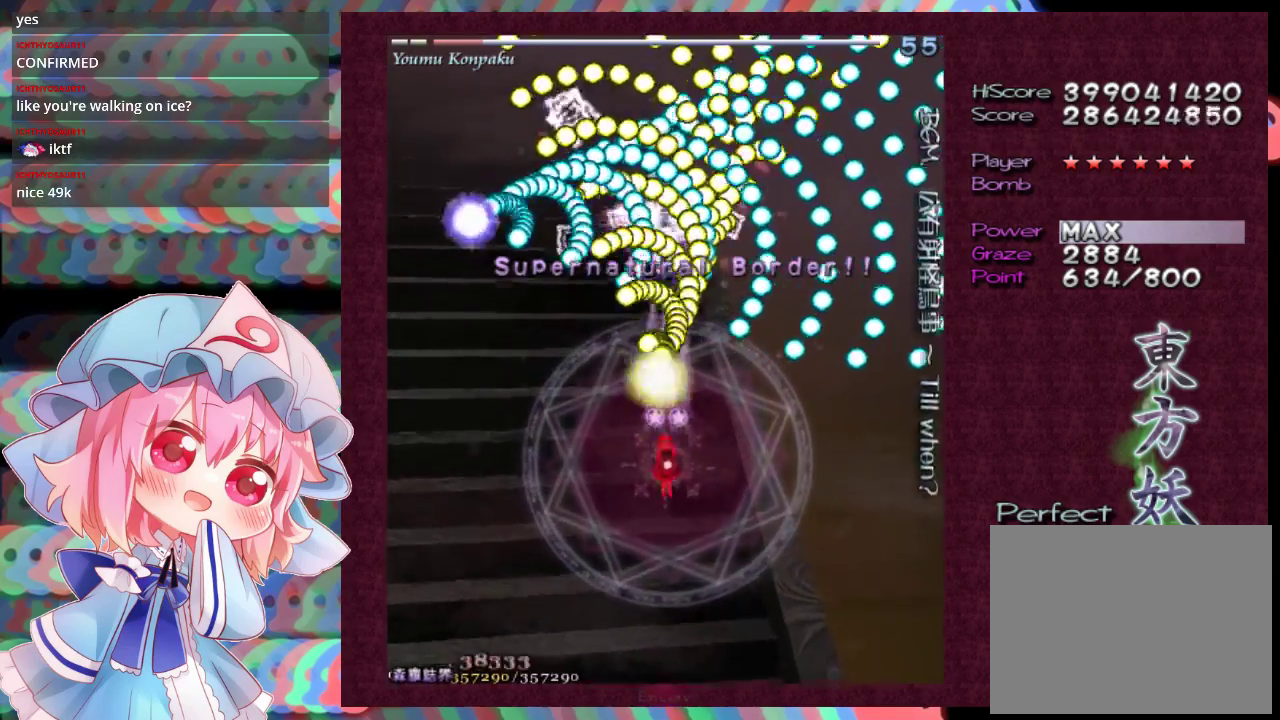
Gameplay with a controller (Xbox layout); each line is a JSON object with the inputs held at the frame after it (dt_ms = milliseconds from this image to that frame). "events" lists button and stick changes between this image and that frame as [ms after this image, input, new state], when the widget could be followed in between. Not read: L3 R3 right_stick.
{"dt_ms": 500, "buttons": ["X", "L1"], "left_stick": "center", "events": [[133, "left_stick", "center"], [200, "left_stick", "down"], [500, "left_stick", "center"]]}
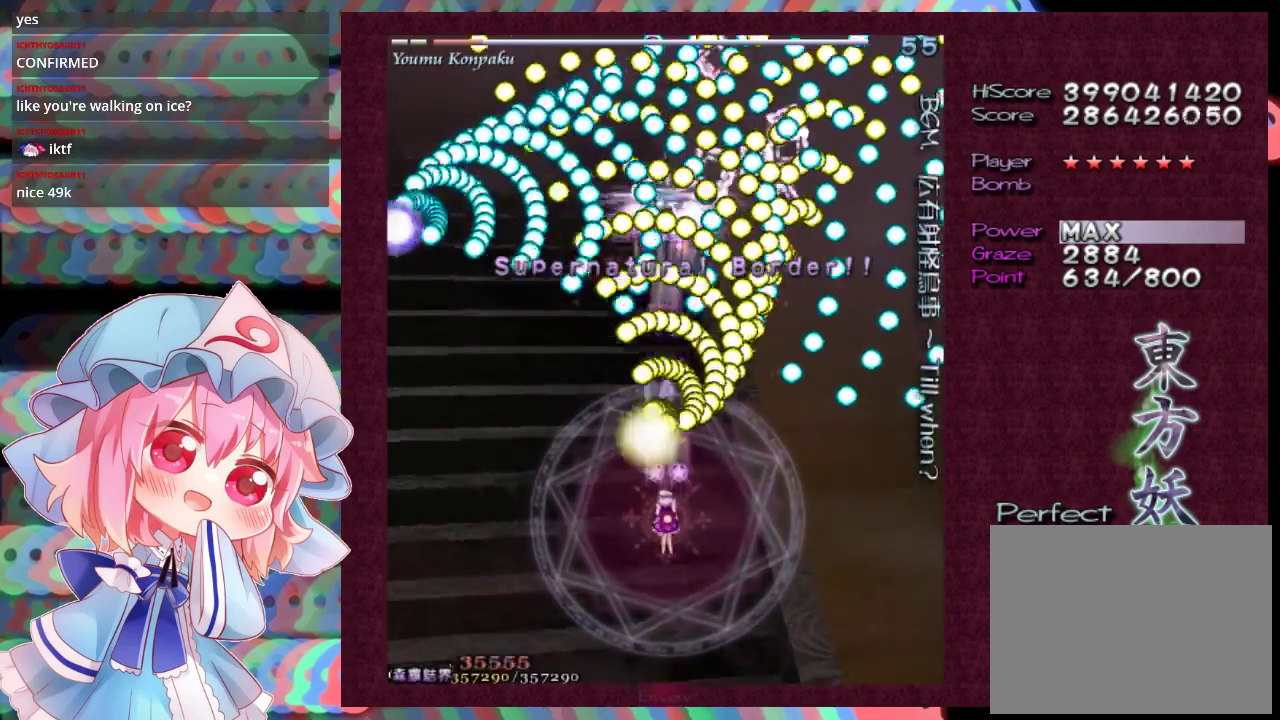
{"dt_ms": 500, "buttons": ["X", "L1"], "left_stick": "down", "events": [[33, "left_stick", "down"], [200, "left_stick", "center"], [267, "left_stick", "down"], [400, "left_stick", "center"], [467, "left_stick", "down"]]}
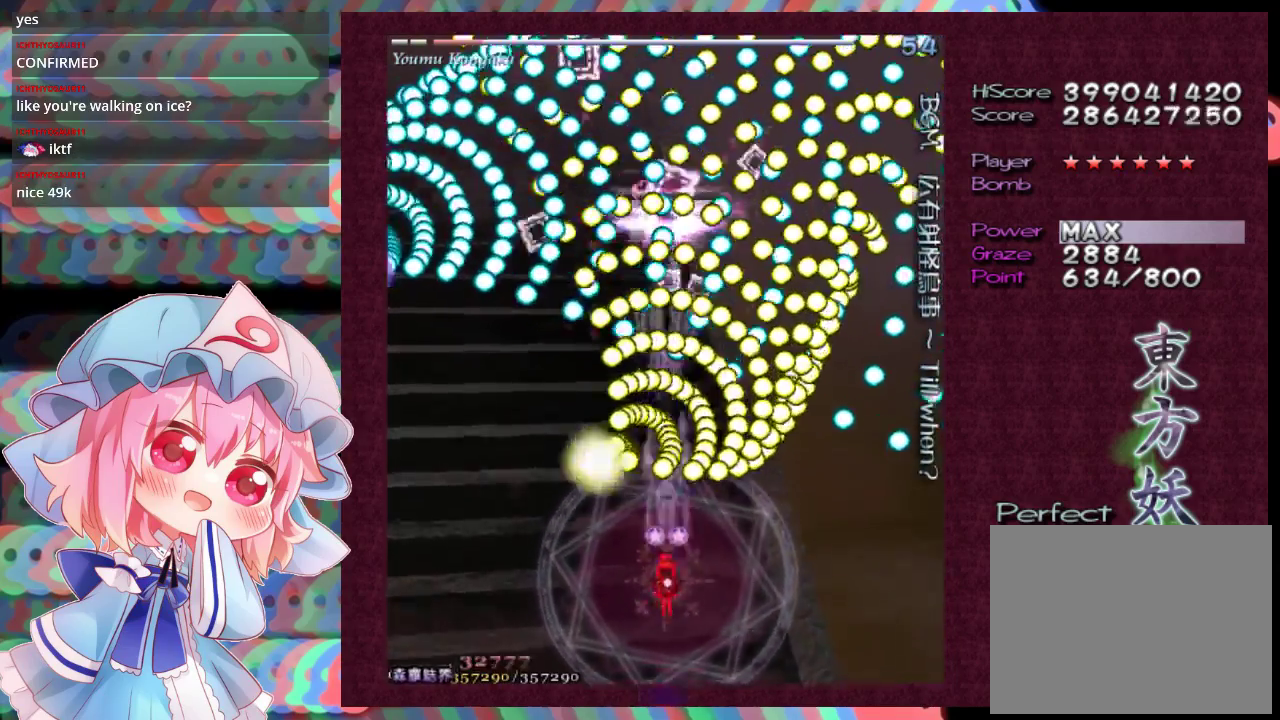
{"dt_ms": 500, "buttons": ["X", "L1"], "left_stick": "center", "events": [[133, "left_stick", "center"]]}
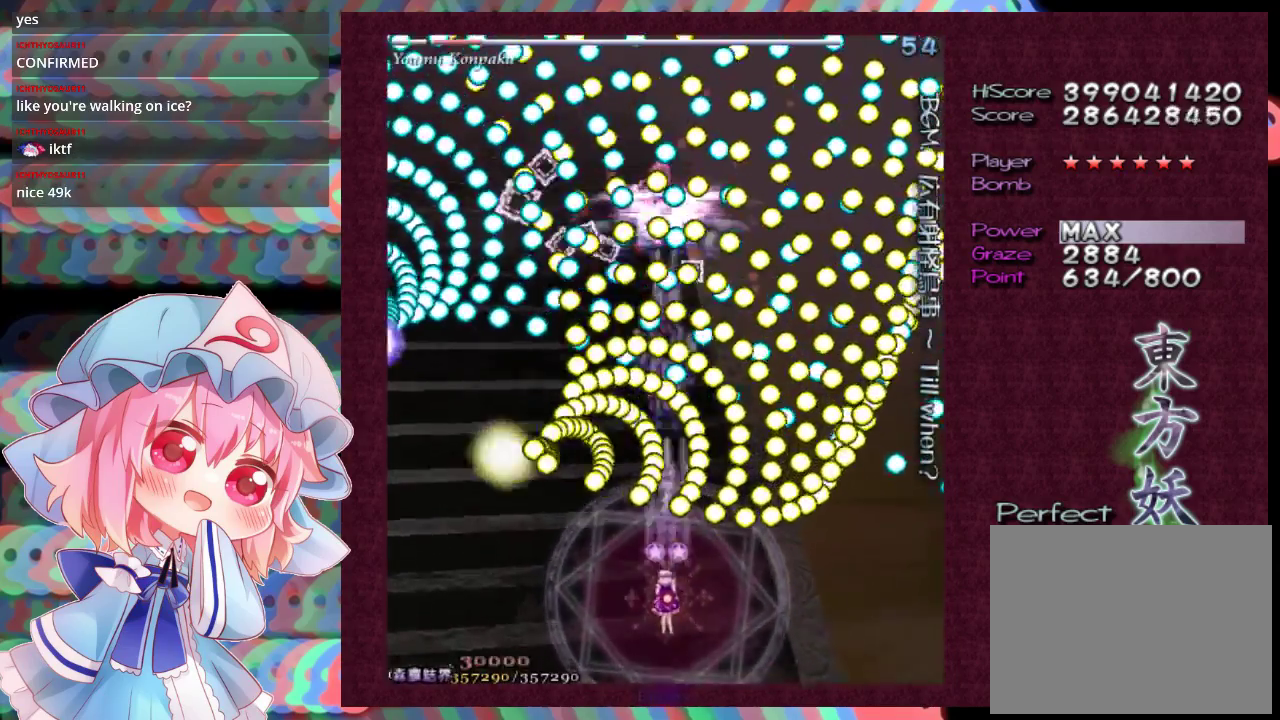
{"dt_ms": 500, "buttons": ["X", "L1"], "left_stick": "center", "events": [[67, "left_stick", "left"], [133, "left_stick", "down-left"], [333, "left_stick", "left"], [433, "left_stick", "center"]]}
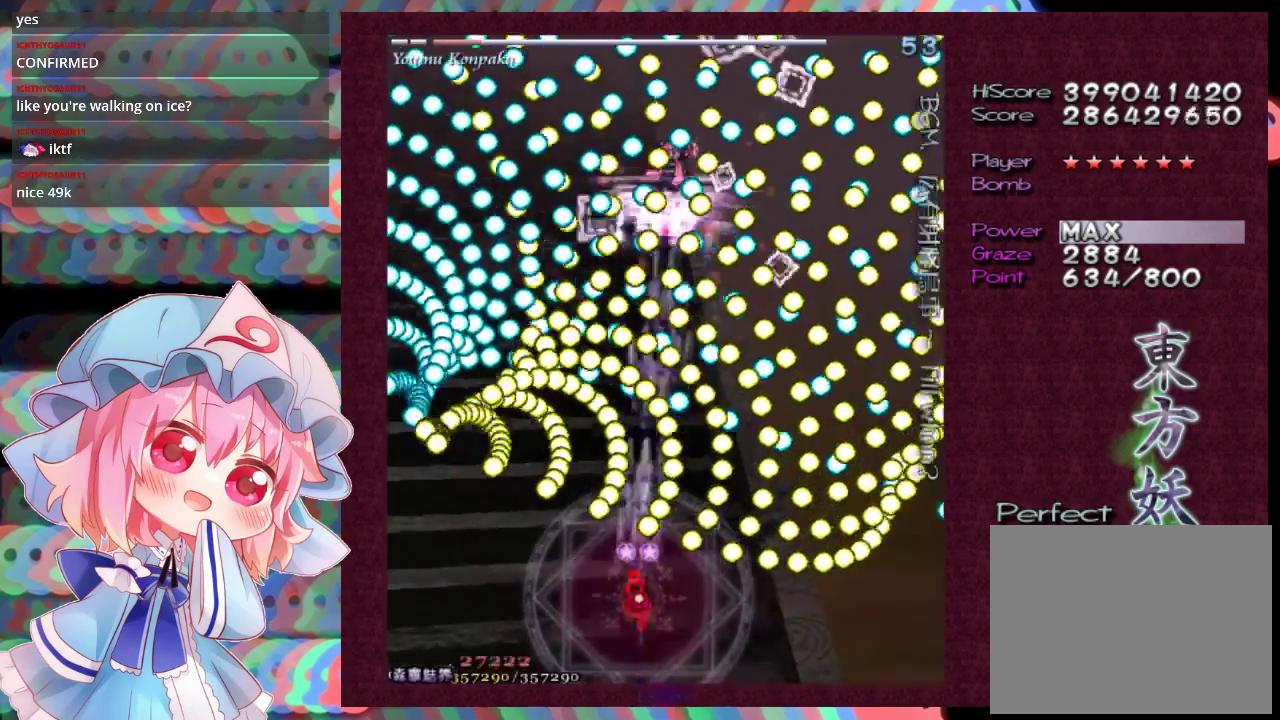
{"dt_ms": 500, "buttons": ["X", "L1"], "left_stick": "left", "events": [[467, "left_stick", "left"]]}
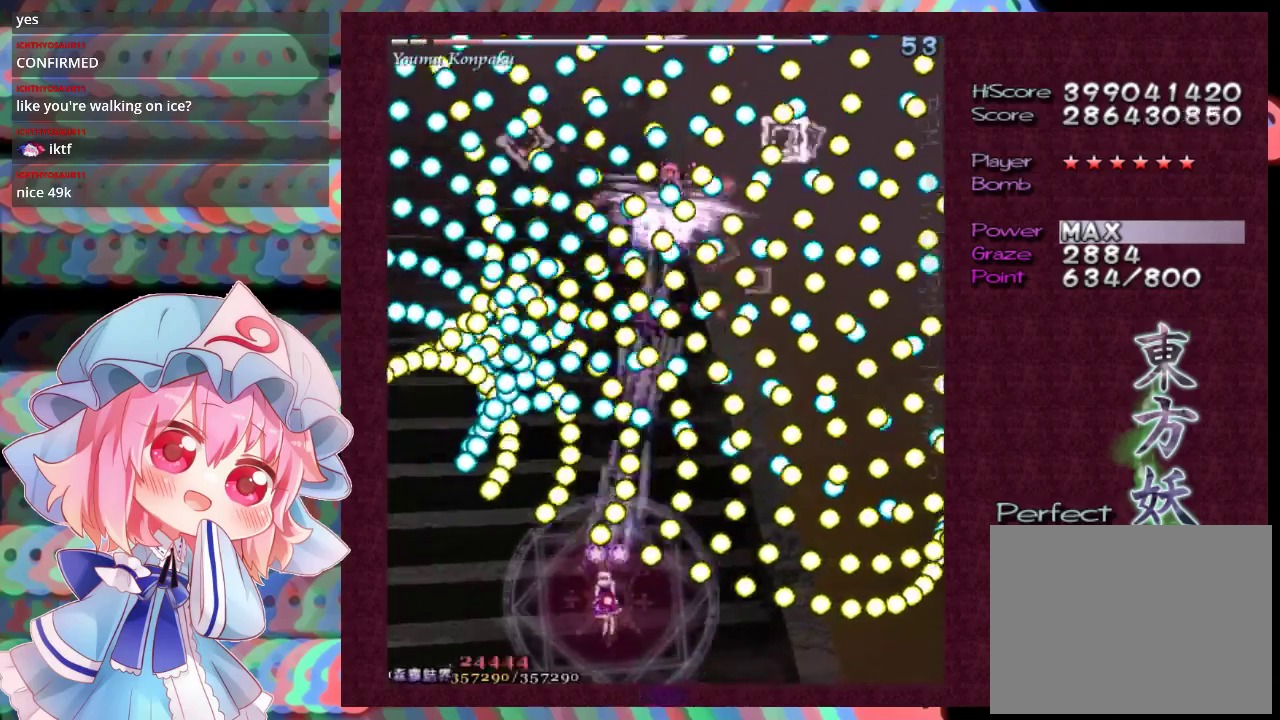
{"dt_ms": 600, "buttons": ["X"], "left_stick": "up", "events": [[33, "L1", "up"], [300, "left_stick", "up-left"], [533, "left_stick", "up"]]}
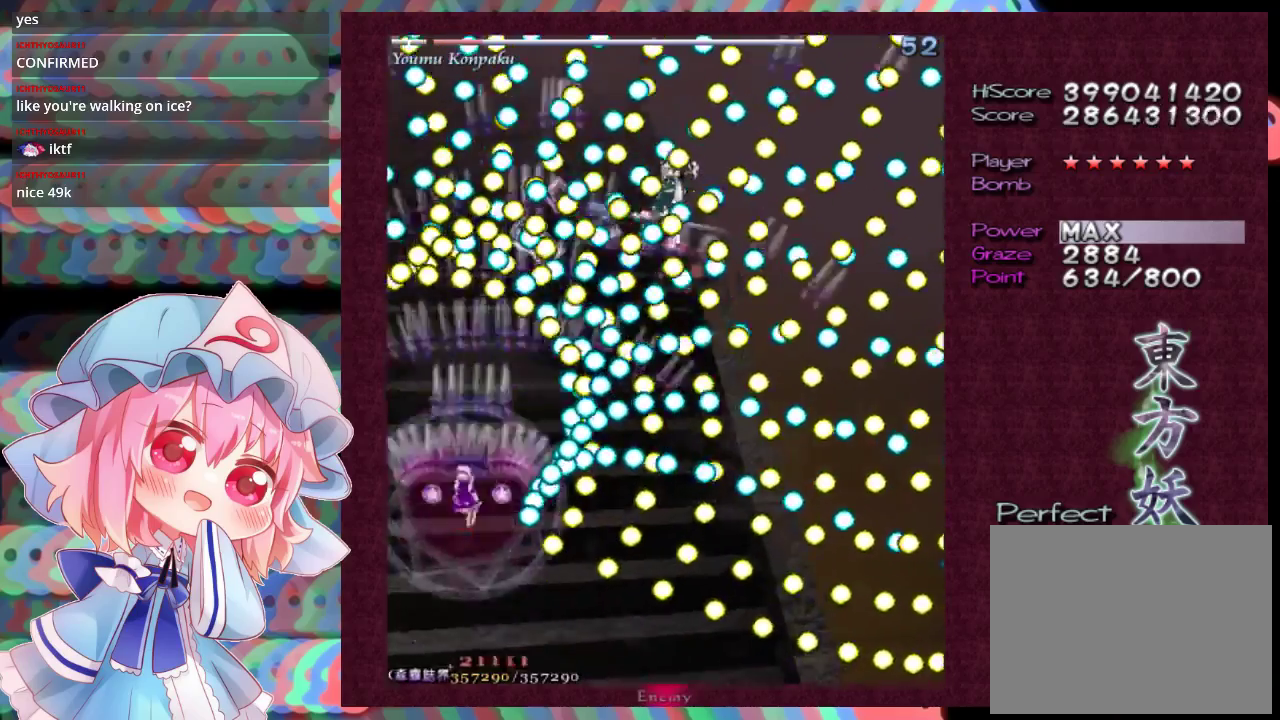
{"dt_ms": 400, "buttons": ["X"], "left_stick": "up", "events": []}
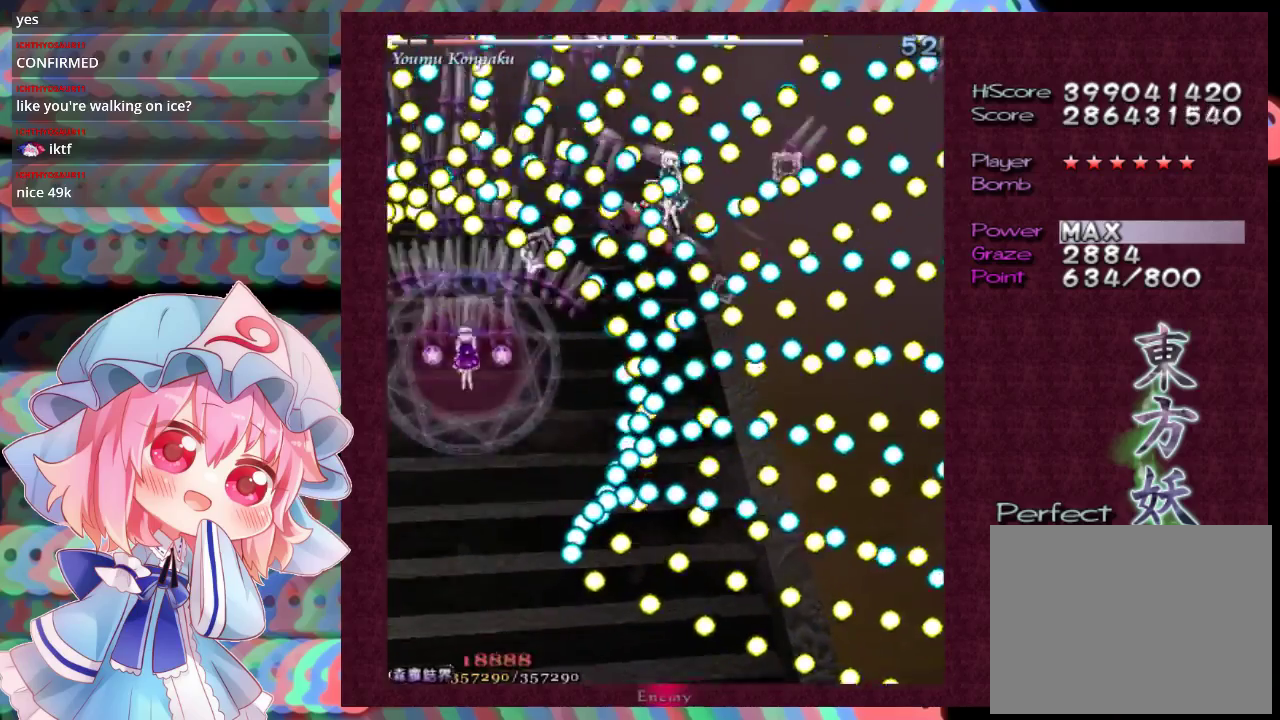
{"dt_ms": 400, "buttons": ["X", "L1"], "left_stick": "up", "events": [[400, "L1", "down"]]}
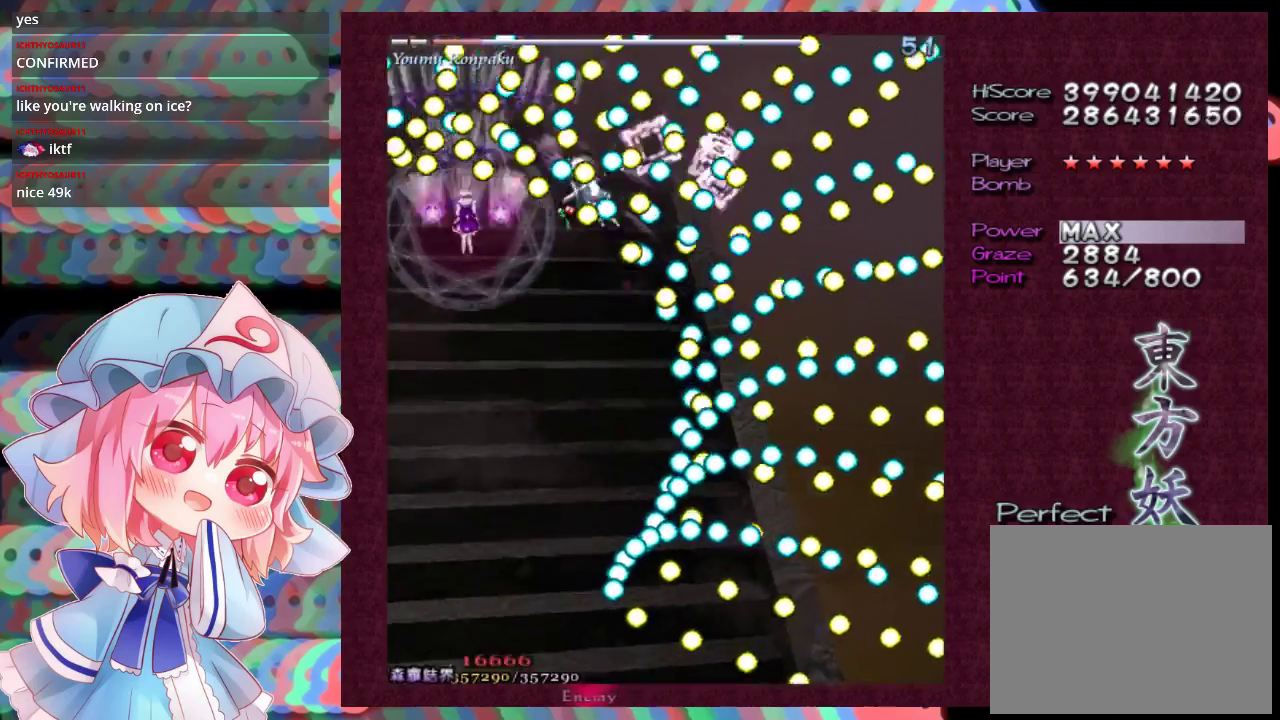
{"dt_ms": 200, "buttons": ["X", "L1"], "left_stick": "left", "events": [[100, "left_stick", "left"]]}
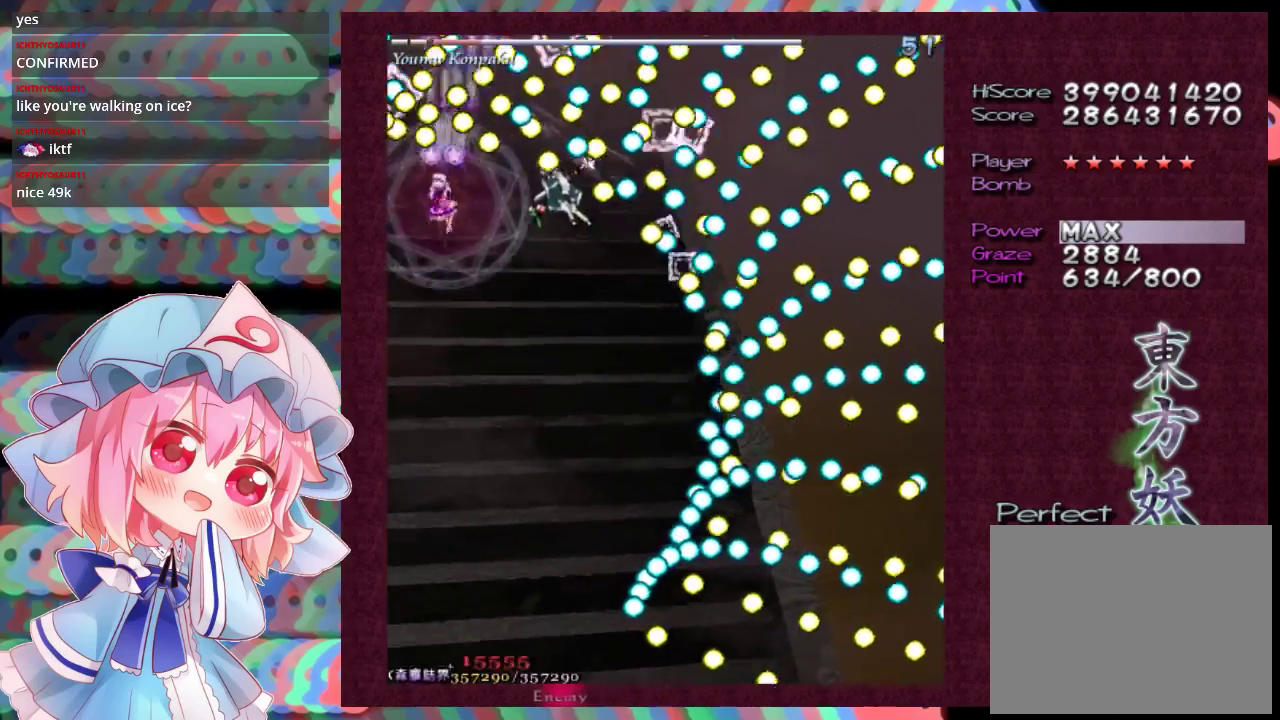
{"dt_ms": 200, "buttons": ["X", "L1"], "left_stick": "up", "events": [[33, "left_stick", "up-left"], [133, "left_stick", "up"]]}
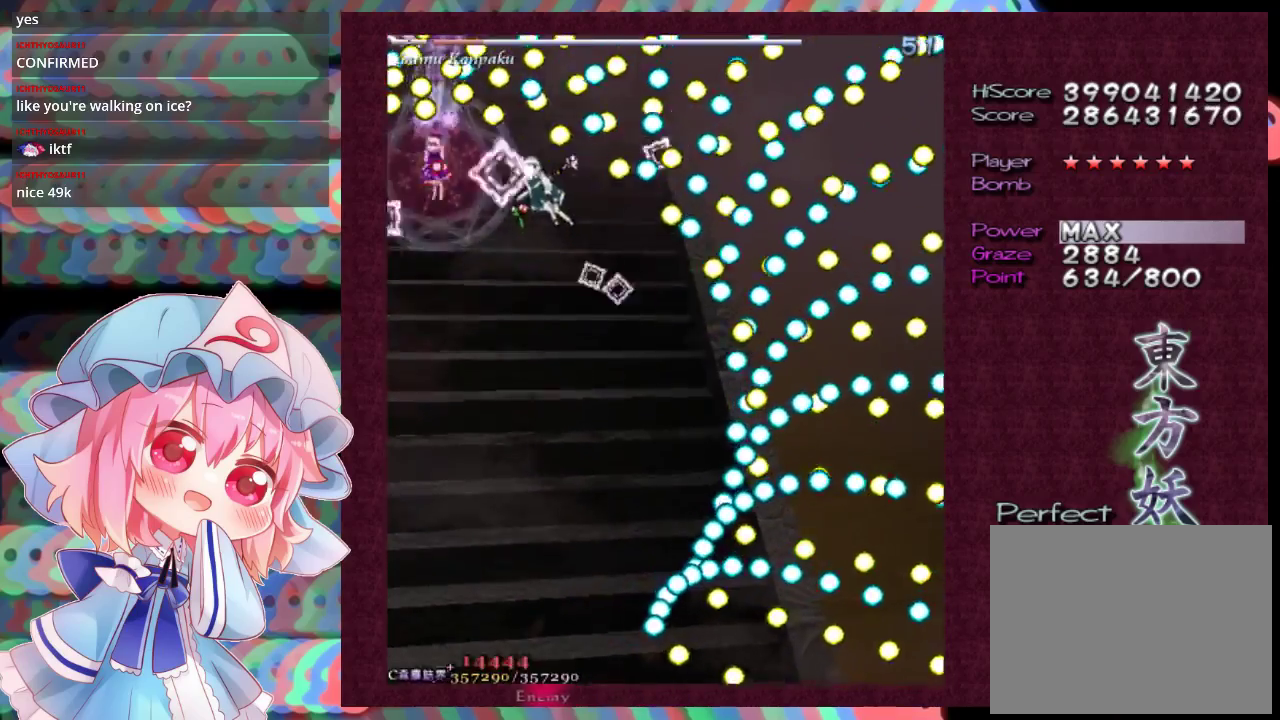
{"dt_ms": 300, "buttons": ["X"], "left_stick": "down", "events": [[67, "left_stick", "up-right"], [267, "L1", "up"], [300, "left_stick", "down"]]}
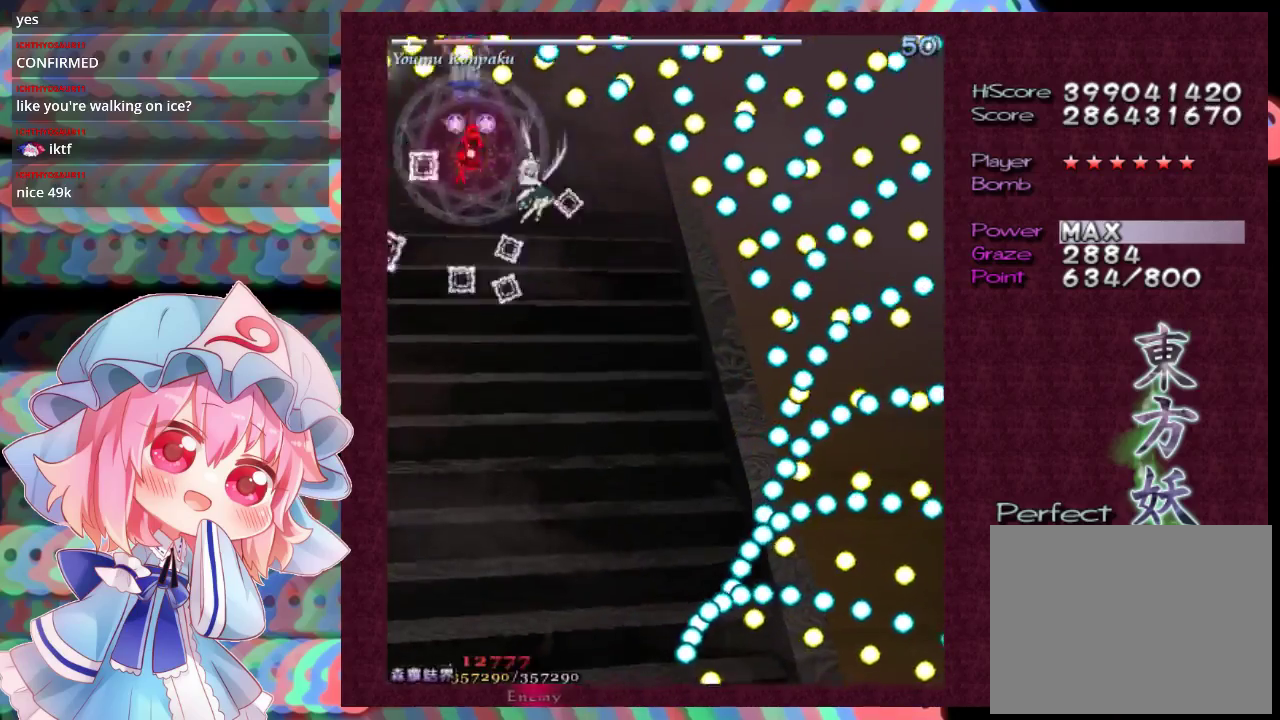
{"dt_ms": 400, "buttons": ["X"], "left_stick": "down-right", "events": [[233, "left_stick", "down-right"]]}
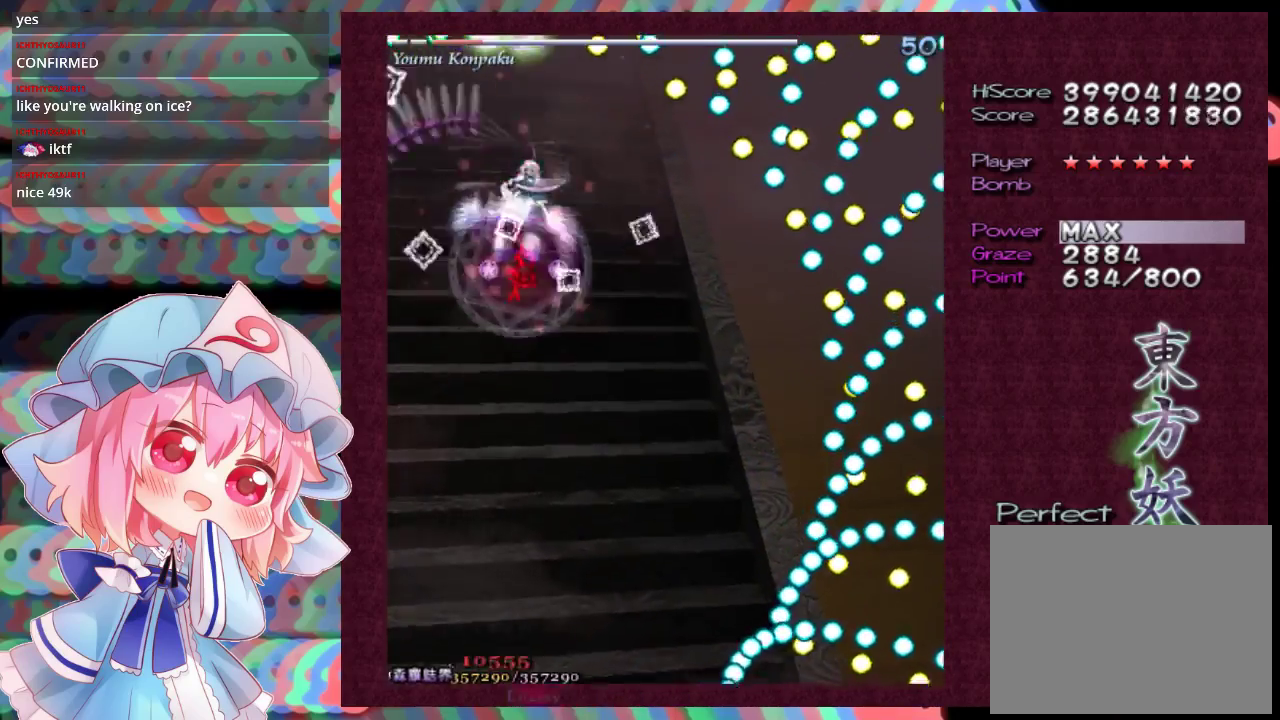
{"dt_ms": 500, "buttons": ["X", "L1"], "left_stick": "down-right", "events": [[167, "left_stick", "down"], [467, "L1", "down"], [500, "left_stick", "down-right"]]}
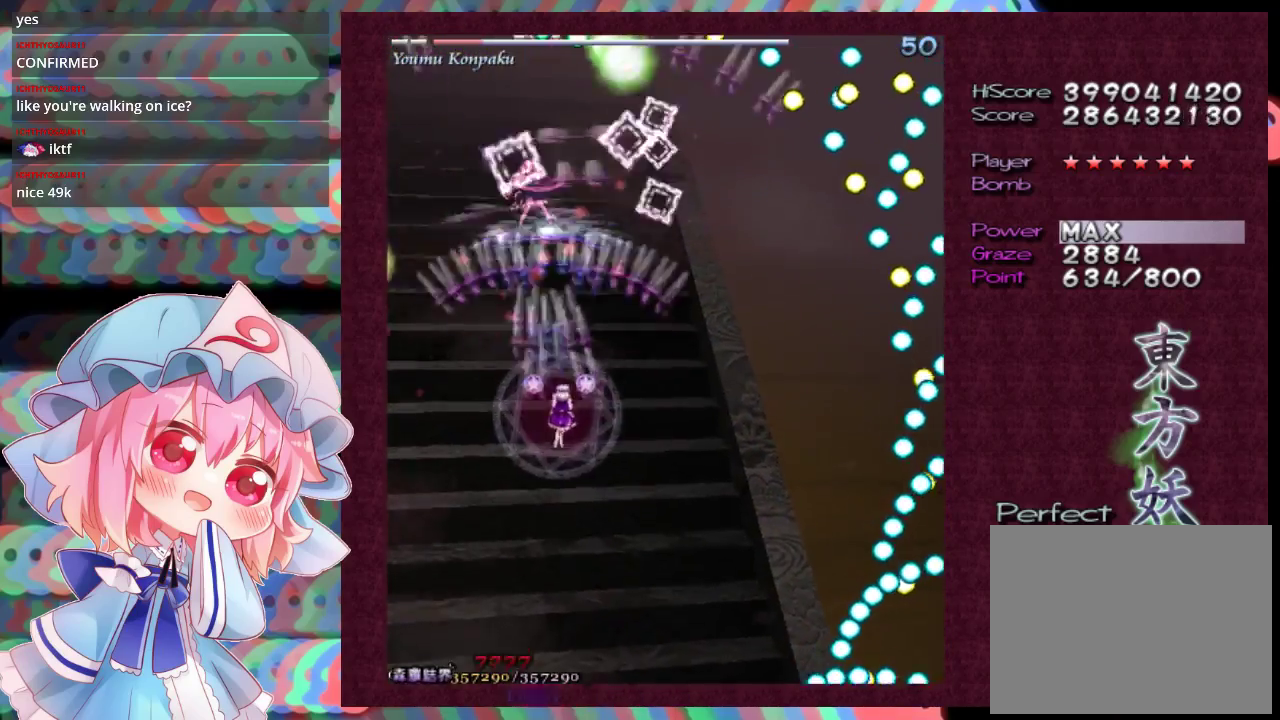
{"dt_ms": 300, "buttons": ["X", "L1"], "left_stick": "down-left", "events": [[100, "left_stick", "up-right"], [200, "left_stick", "center"], [267, "left_stick", "down-left"]]}
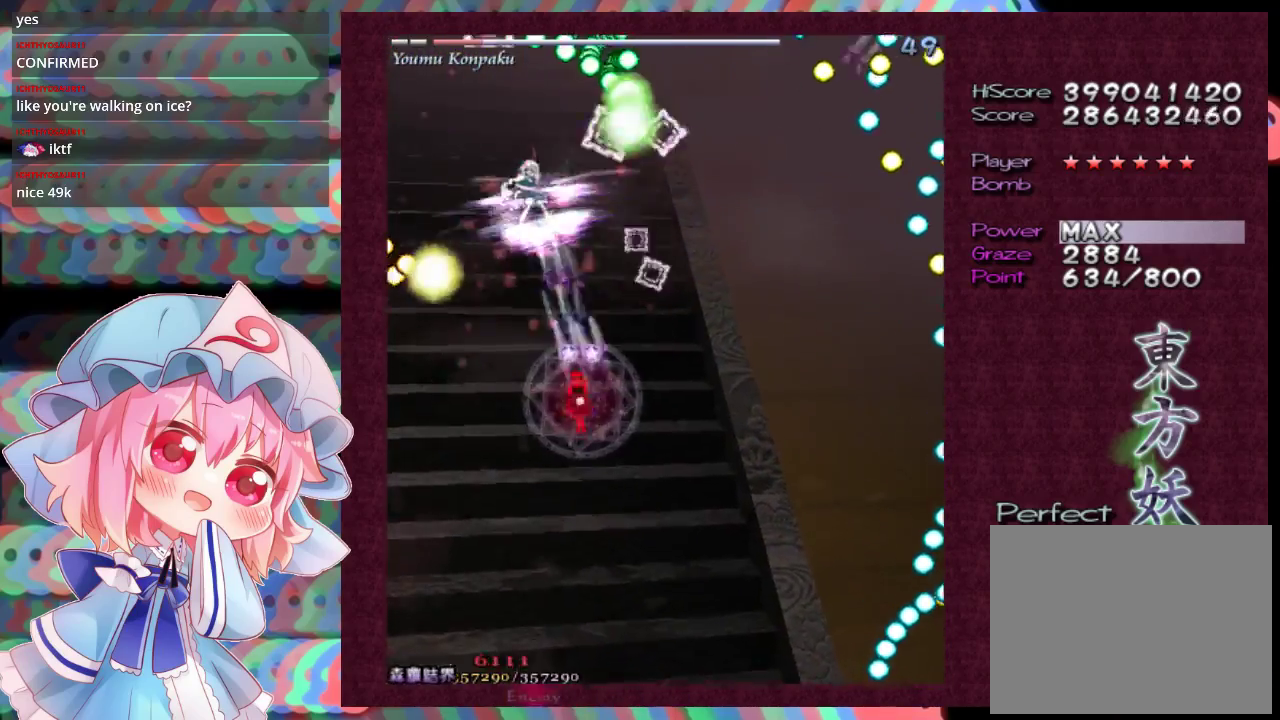
{"dt_ms": 500, "buttons": ["X", "L1", "R1"], "left_stick": "center", "events": [[200, "left_stick", "center"], [500, "R1", "down"]]}
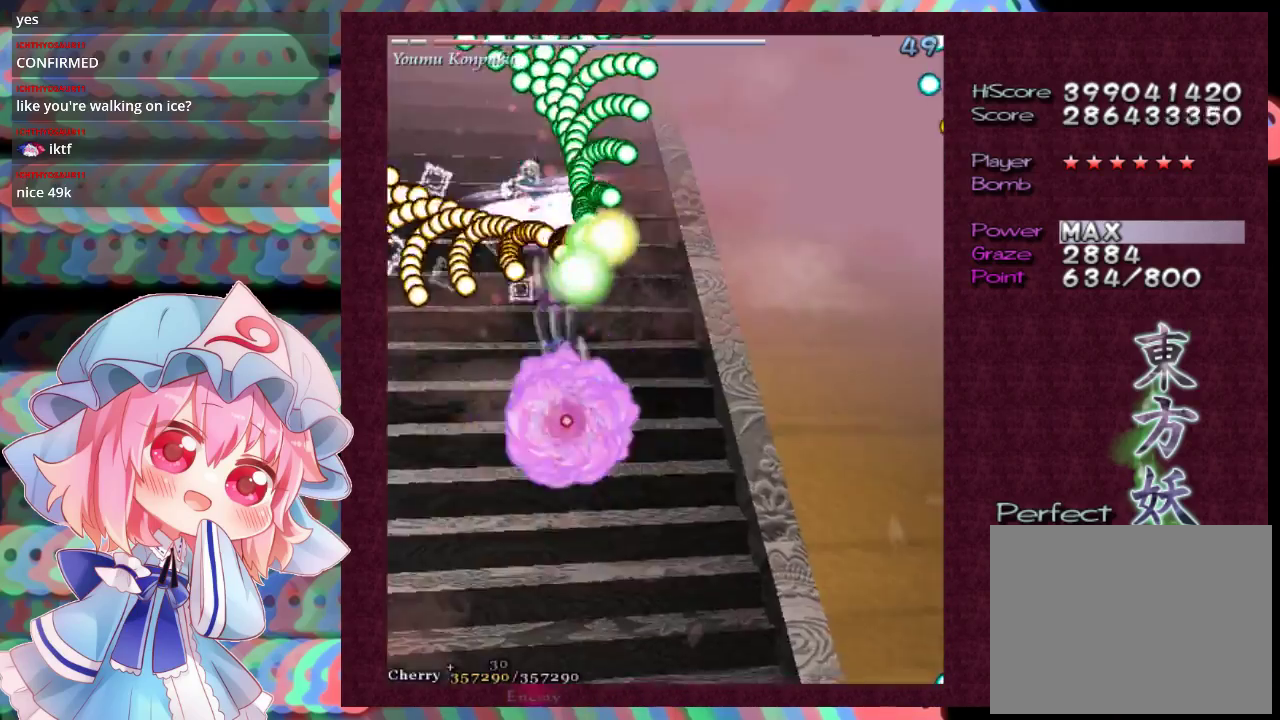
{"dt_ms": 100, "buttons": ["X"], "left_stick": "down", "events": [[67, "left_stick", "down"], [100, "L1", "up"], [100, "R1", "up"]]}
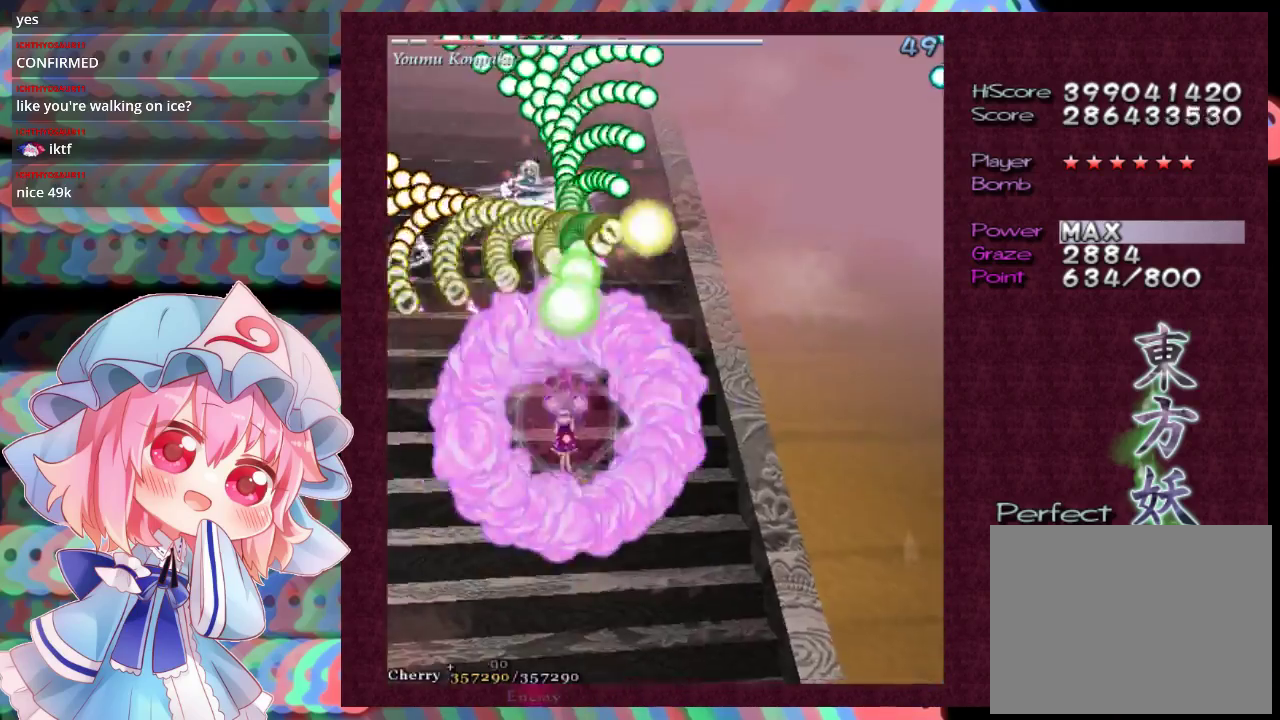
{"dt_ms": 600, "buttons": ["X", "L1"], "left_stick": "down-left", "events": [[533, "L1", "down"], [567, "left_stick", "down-left"]]}
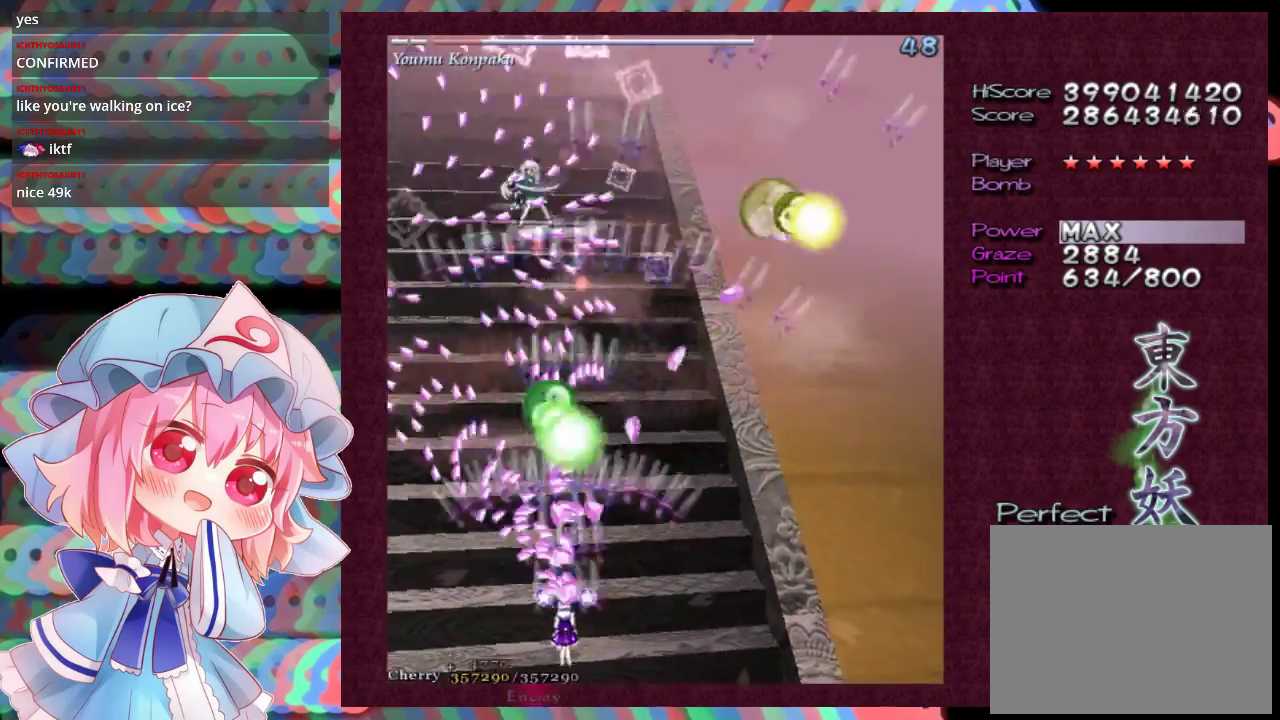
{"dt_ms": 500, "buttons": ["X", "L1"], "left_stick": "center", "events": [[200, "left_stick", "center"]]}
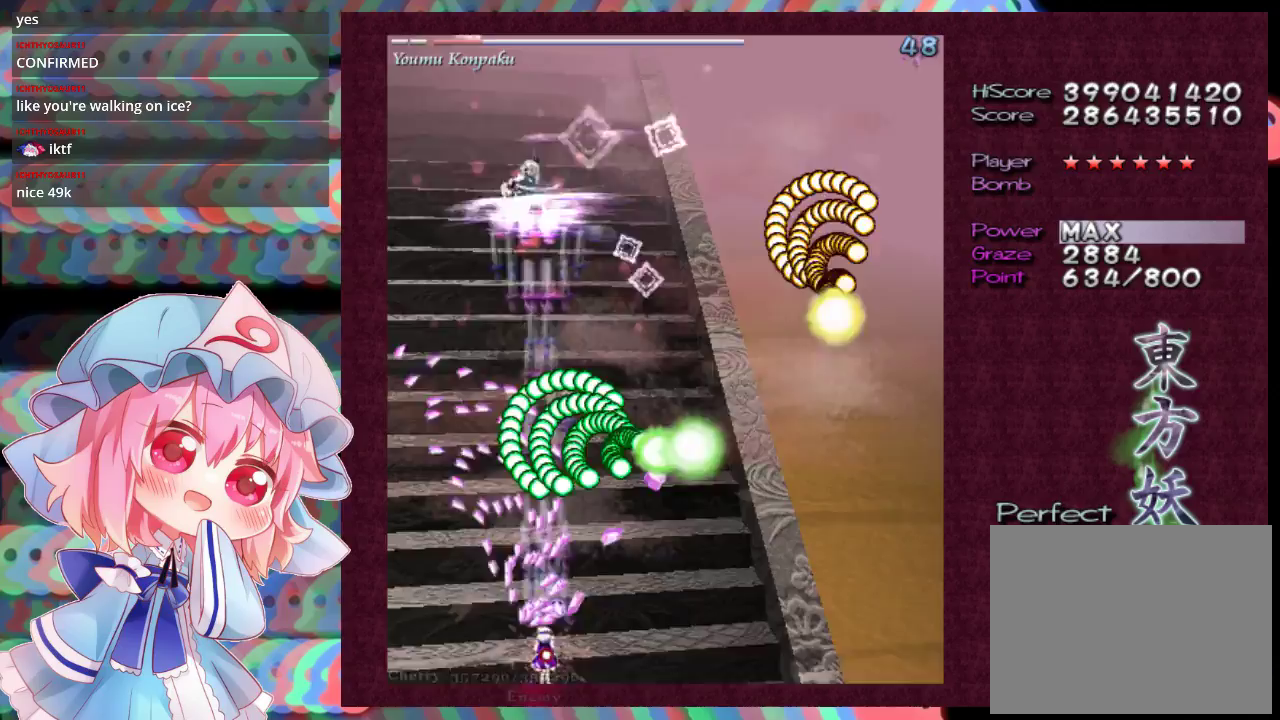
{"dt_ms": 500, "buttons": ["X", "L1"], "left_stick": "center", "events": [[233, "left_stick", "down"], [367, "left_stick", "down-right"], [500, "left_stick", "center"]]}